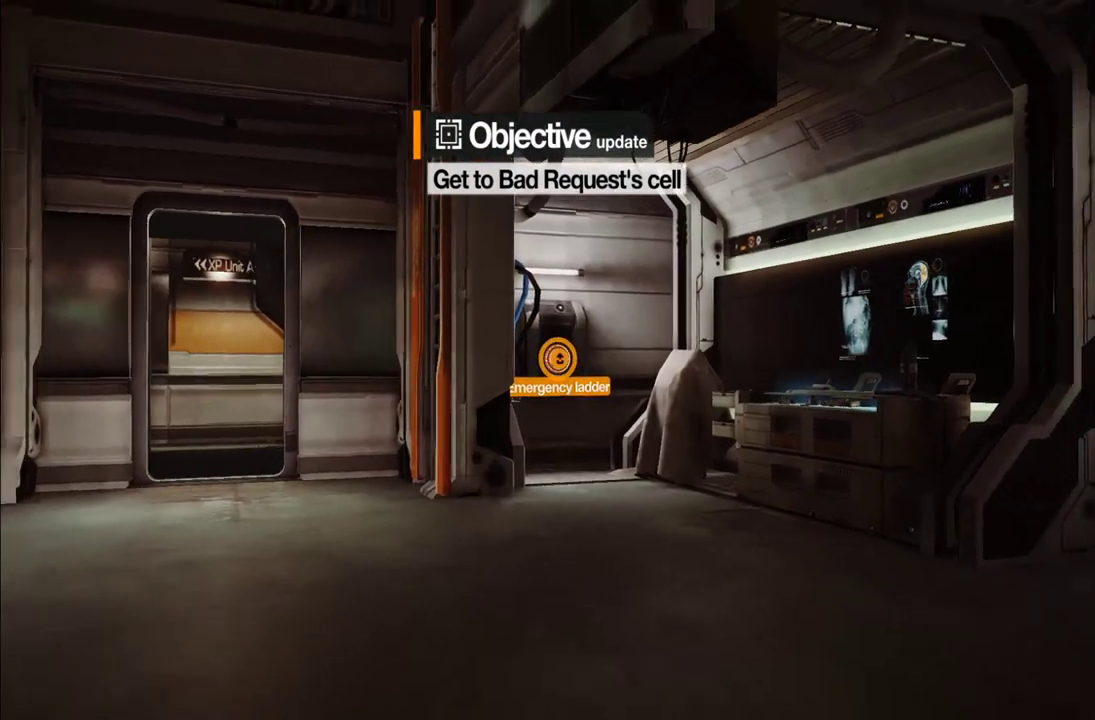
Gameplay with a controller (Xbox layout); each line is a JSON object with the inputs held at the frame after it. "events" lists button and stick changes between this image and that frame as [ms after this image, input, new state], when the widget could be followed in between. This overlay highlights the sticks when they move; stick clicks (L3 R3) are not distinguishable. Not read: L3 R3.
{"buttons": [], "left_stick": "center", "right_stick": "center", "events": [[83, "L1", "down"], [83, "left_stick", "center"], [350, "L1", "up"]]}
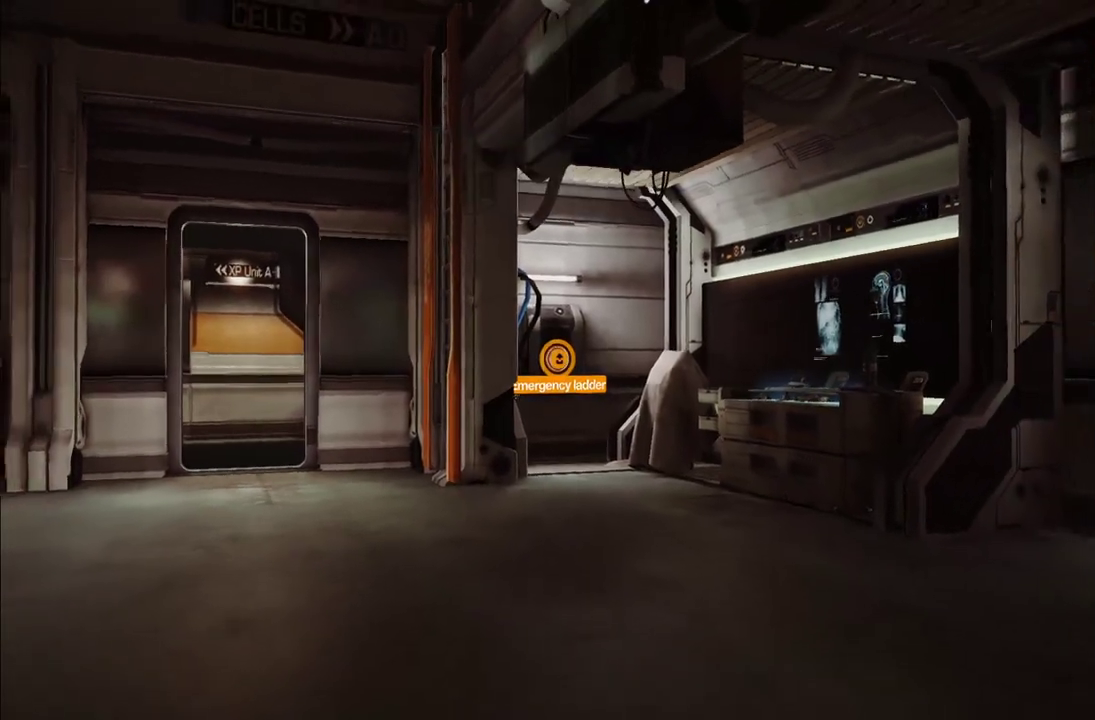
{"buttons": [], "left_stick": "up", "right_stick": "center", "events": [[17, "L1", "down"], [300, "left_stick", "up"], [350, "L1", "up"]]}
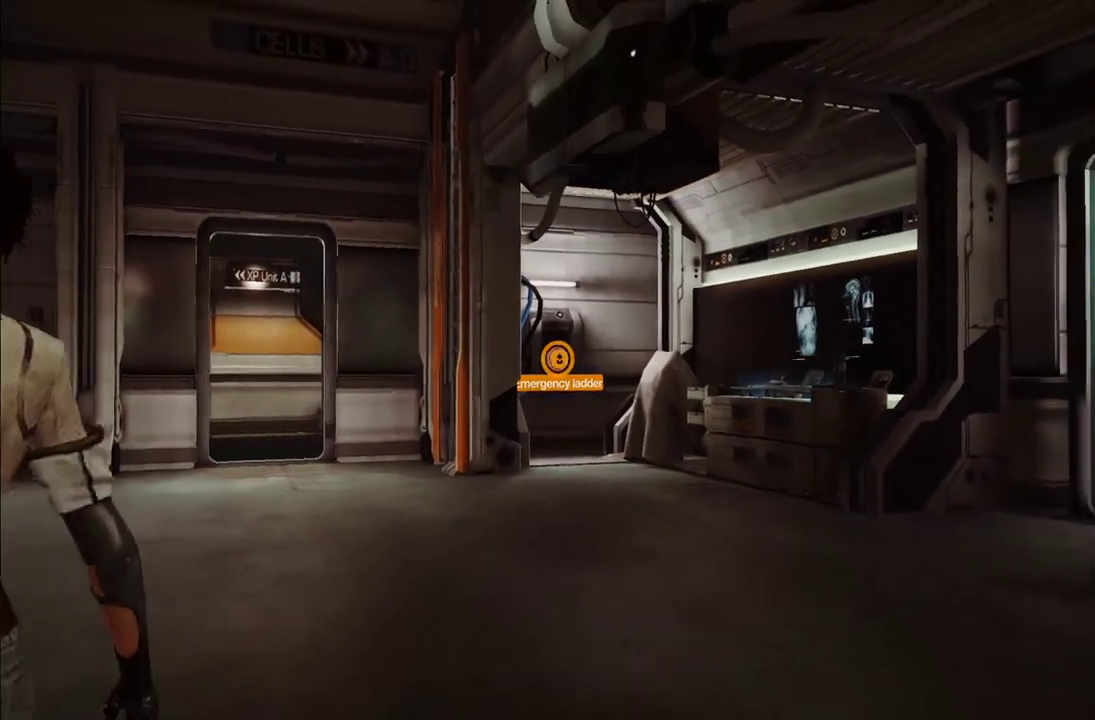
{"buttons": [], "left_stick": "center", "right_stick": "right", "events": [[100, "L1", "down"], [117, "left_stick", "center"], [350, "L1", "up"], [383, "right_stick", "right"]]}
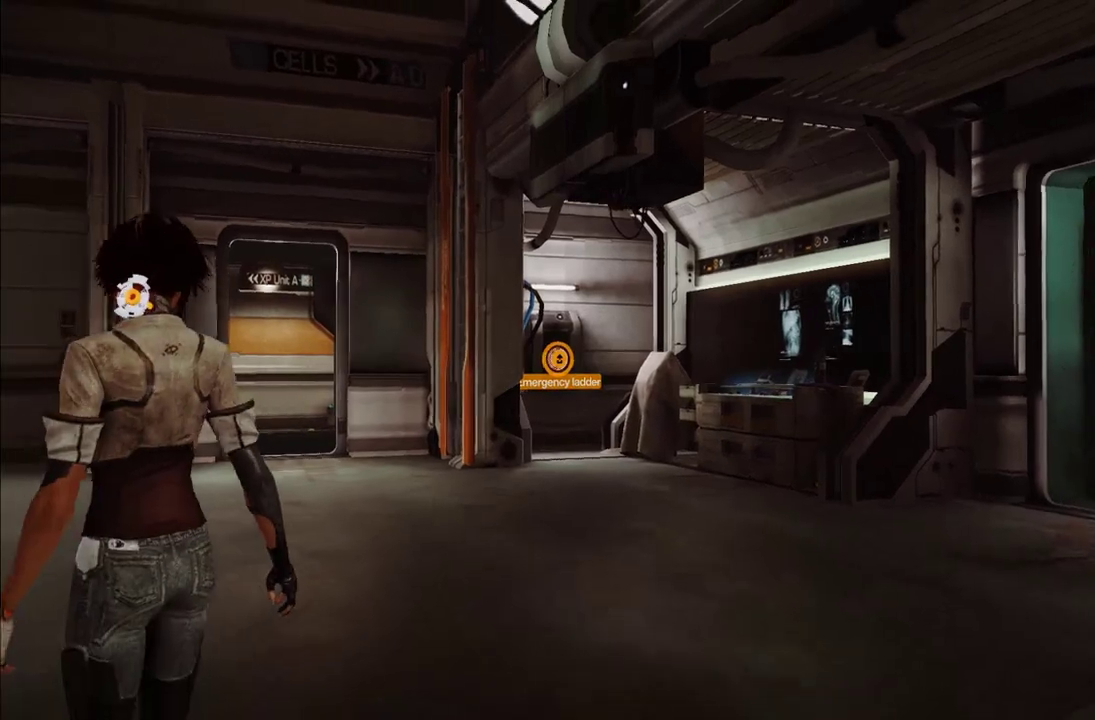
{"buttons": ["L1"], "left_stick": "center", "right_stick": "right", "events": [[17, "L1", "down"], [133, "right_stick", "center"], [300, "L1", "up"], [333, "right_stick", "right"], [400, "L1", "down"]]}
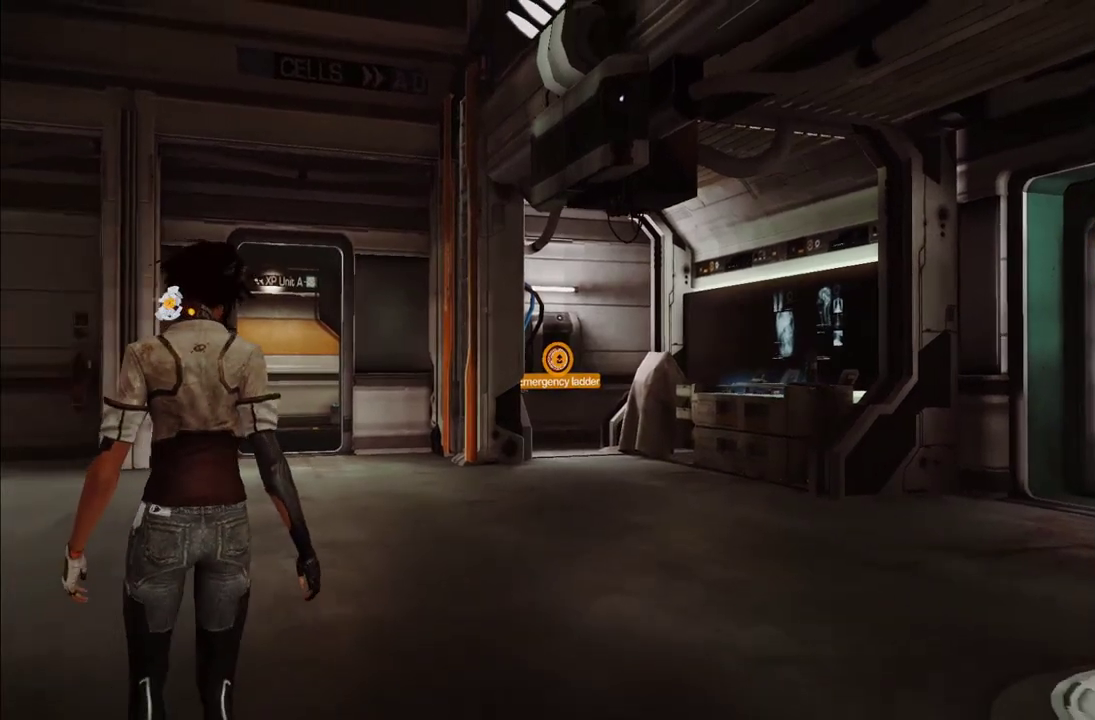
{"buttons": ["L1", "R1"], "left_stick": "center", "right_stick": "center", "events": [[50, "right_stick", "center"], [150, "L1", "up"], [267, "L1", "down"], [283, "right_stick", "right"], [467, "R1", "down"], [483, "right_stick", "center"]]}
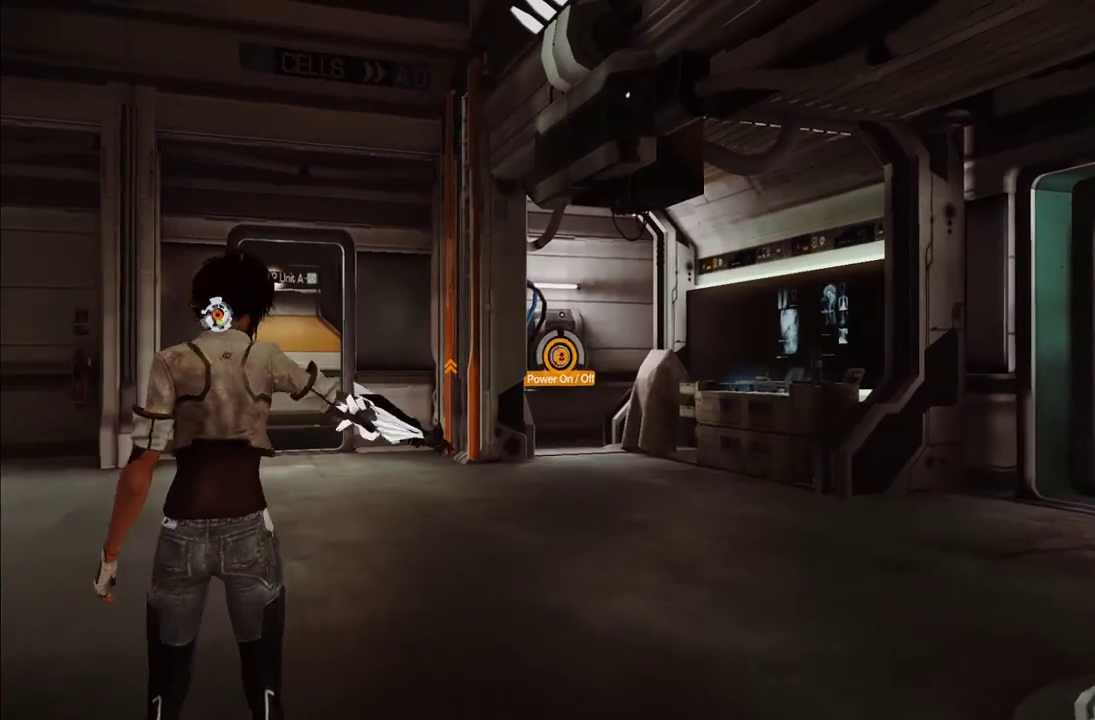
{"buttons": ["L1", "R1"], "left_stick": "center", "right_stick": "right", "events": [[100, "R1", "up"], [217, "right_stick", "right"], [483, "R1", "down"]]}
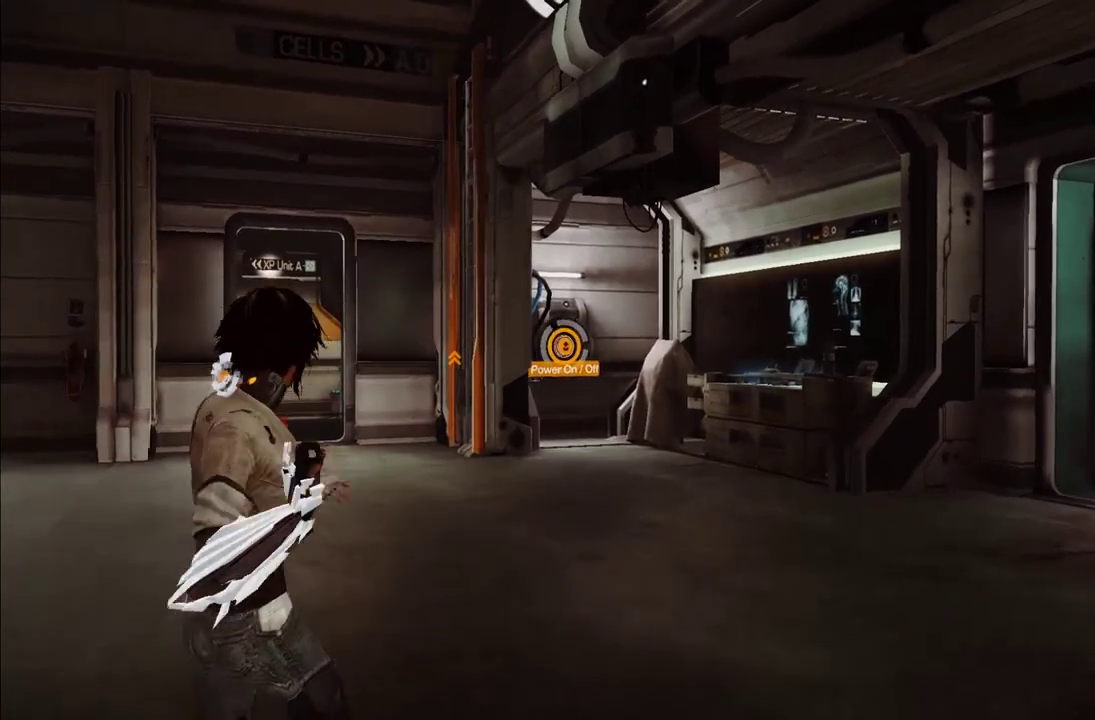
{"buttons": [], "left_stick": "down-right", "right_stick": "down-right", "events": [[83, "R1", "up"], [217, "right_stick", "down-right"], [233, "L1", "up"], [283, "left_stick", "down-right"]]}
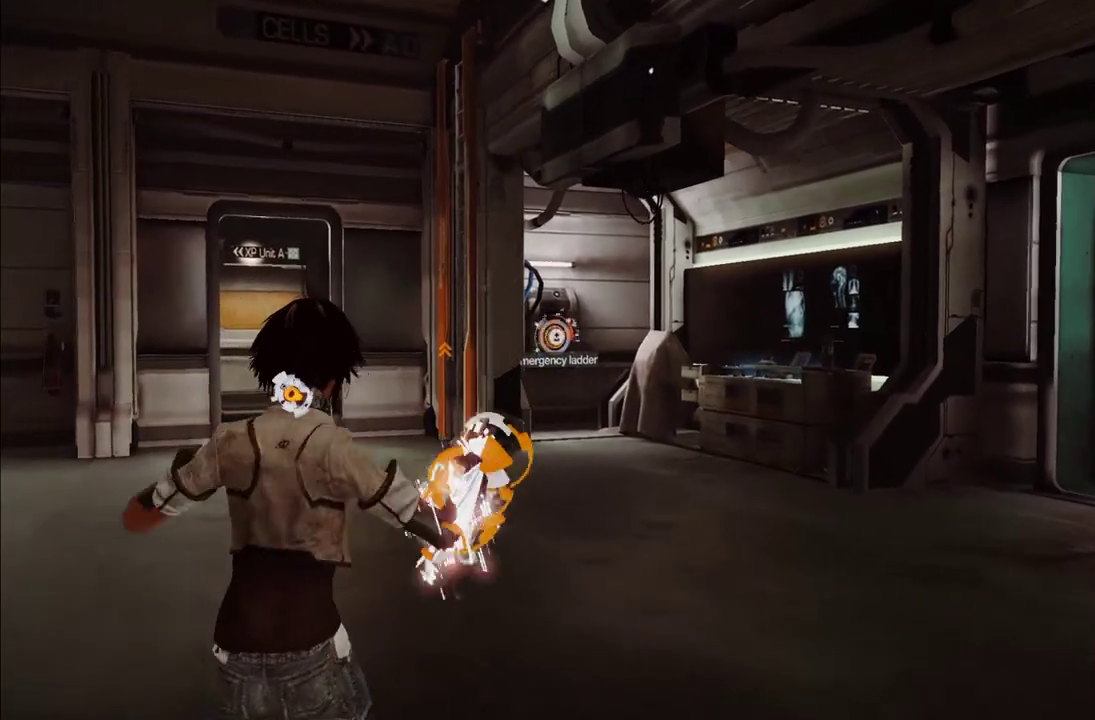
{"buttons": [], "left_stick": "down-right", "right_stick": "down-right", "events": []}
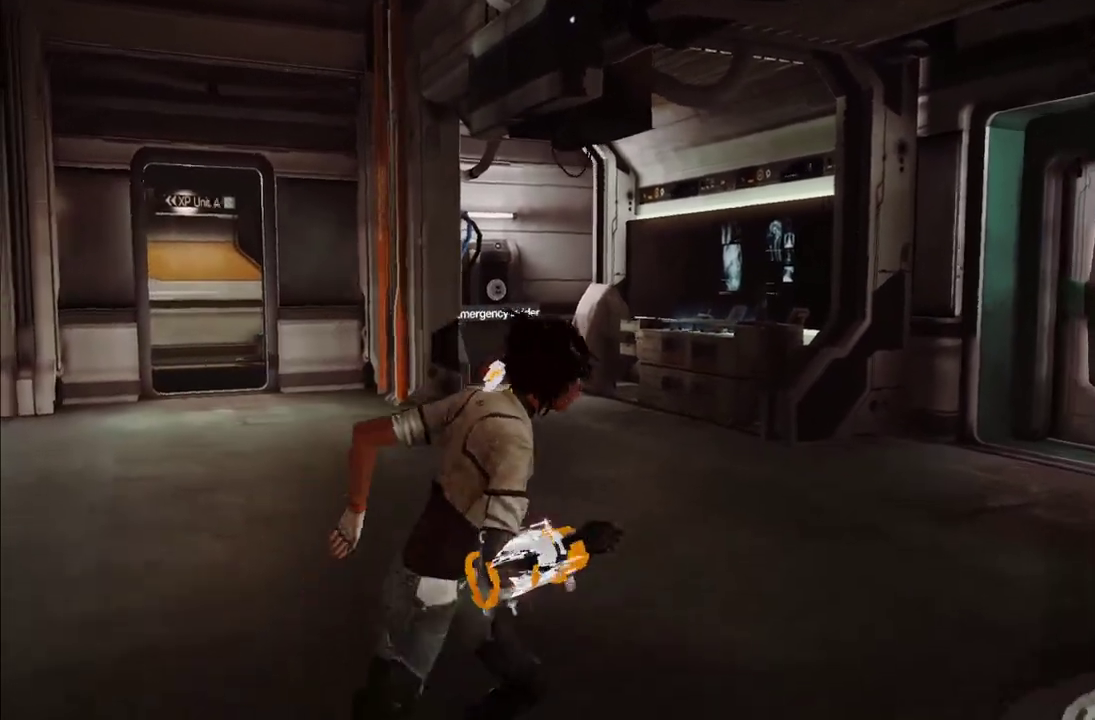
{"buttons": [], "left_stick": "down", "right_stick": "down-right", "events": [[317, "left_stick", "down"]]}
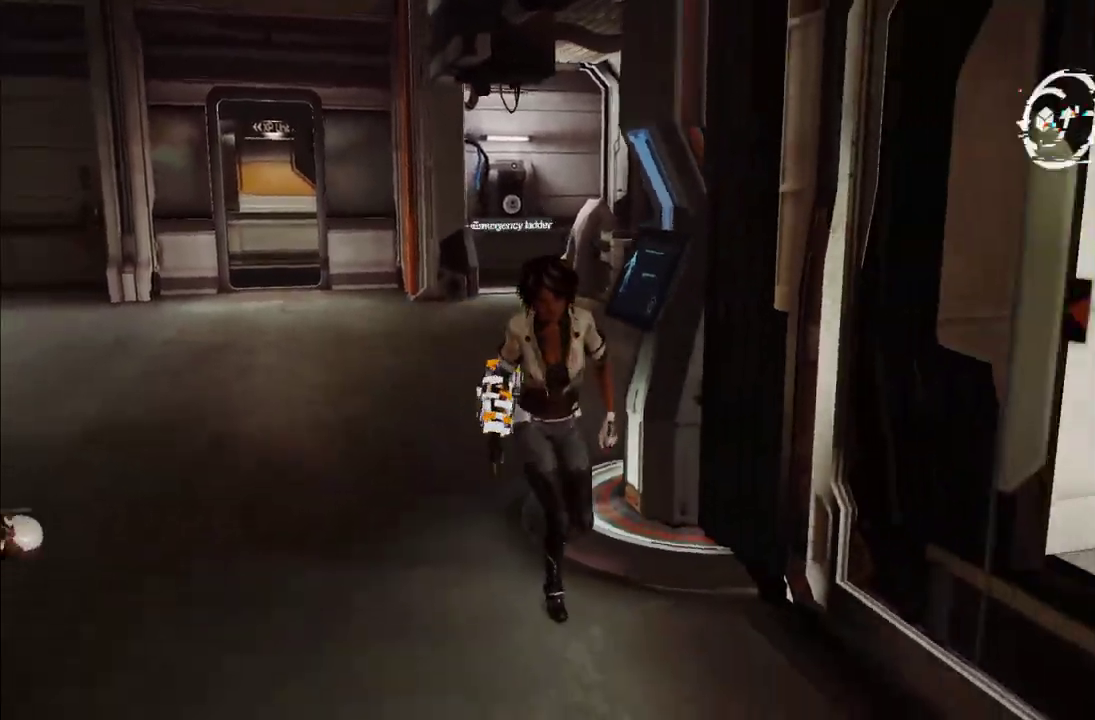
{"buttons": [], "left_stick": "down-right", "right_stick": "down-right", "events": [[33, "left_stick", "down-right"]]}